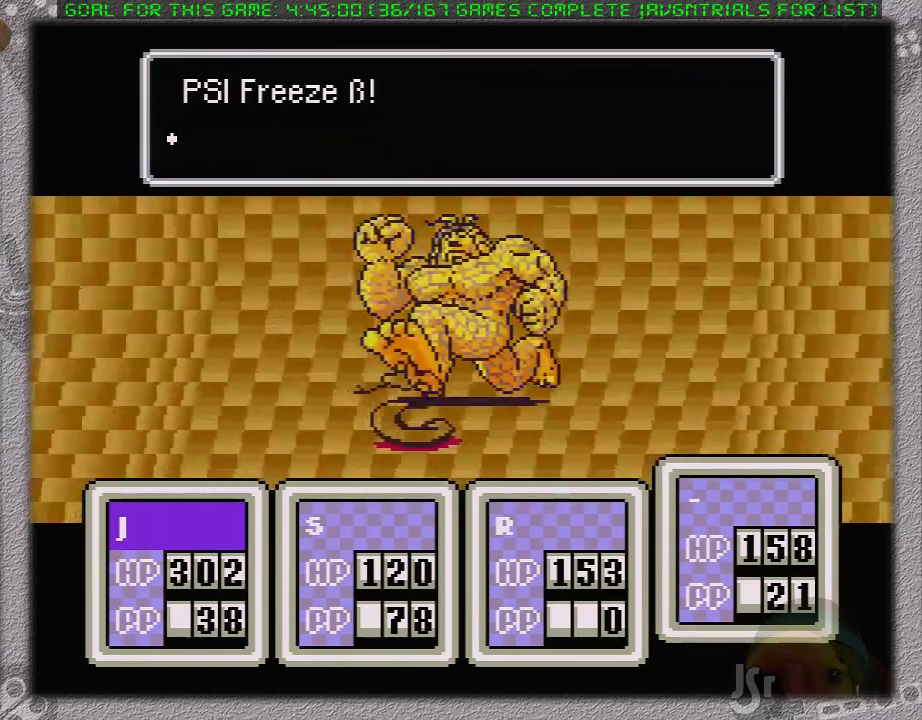
Gameplay with a controller (Nintendo layout); each line is a JSON object with the inputs held at the frame after it. "events" lists button and stick changes between this image and that frame as [ms after this image, input, new state], when the widget could be followed in between. Not read: L3 R3.
{"buttons": [], "events": [[33, "A", "down"], [67, "L1", "down"], [133, "A", "up"], [133, "L1", "up"], [217, "A", "down"], [217, "L1", "down"], [317, "A", "up"], [317, "L1", "up"], [383, "A", "down"], [383, "L1", "down"], [450, "L1", "up"], [467, "A", "up"]]}
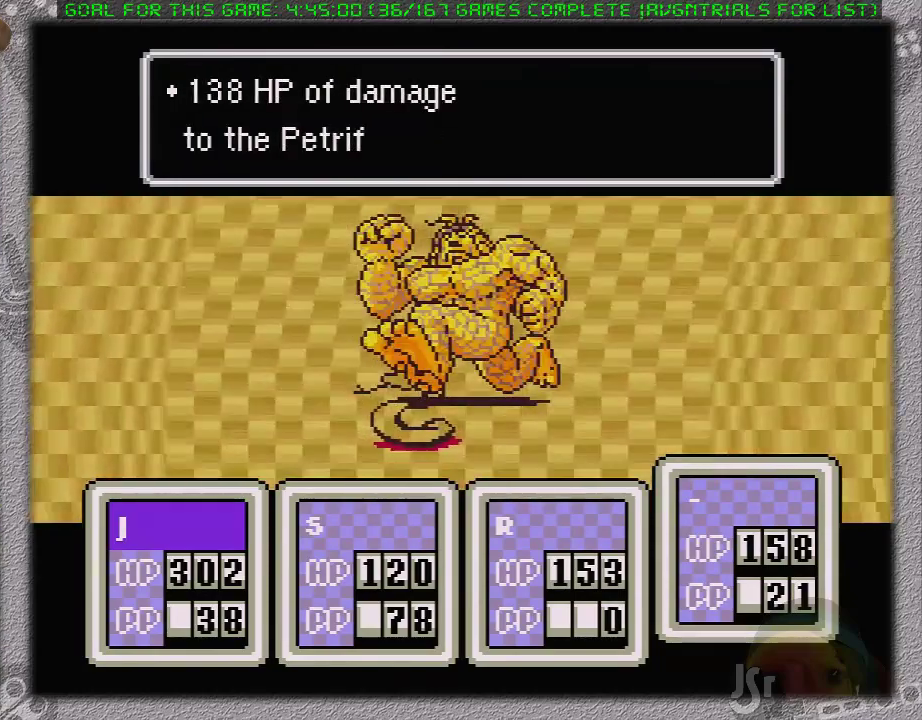
{"buttons": [], "events": [[33, "L1", "down"], [67, "A", "down"], [133, "L1", "up"], [167, "A", "up"], [183, "L1", "down"], [233, "A", "down"], [283, "L1", "up"], [317, "A", "up"], [350, "L1", "down"], [383, "A", "down"], [433, "L1", "up"], [467, "A", "up"]]}
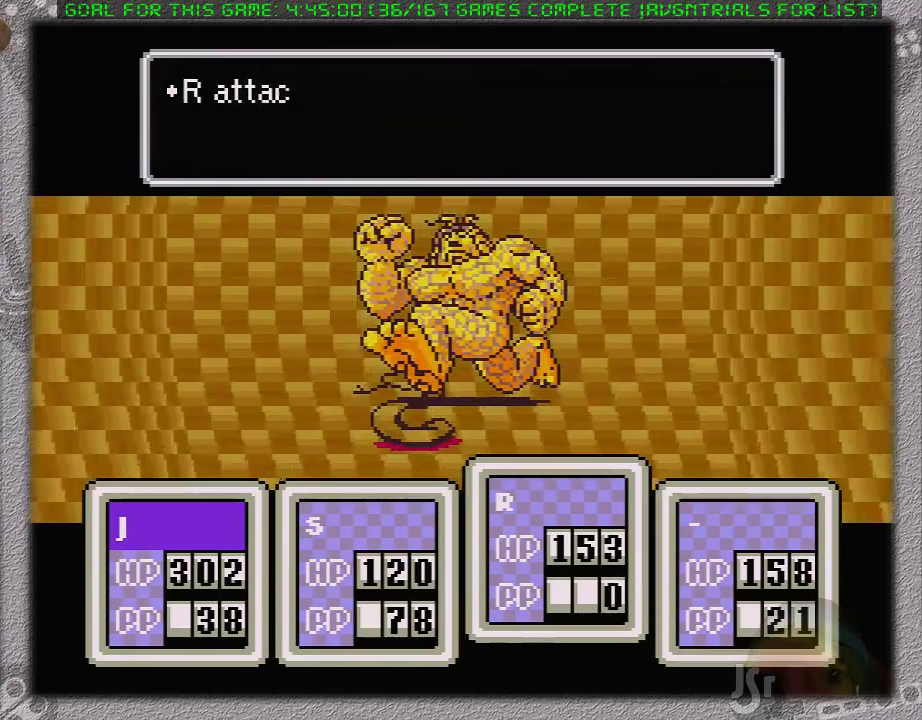
{"buttons": ["L1"], "events": [[17, "L1", "down"], [67, "A", "down"], [117, "L1", "up"], [167, "A", "up"], [167, "L1", "down"], [233, "A", "down"], [250, "L1", "up"], [350, "A", "up"], [350, "L1", "down"], [417, "A", "down"], [417, "L1", "up"], [483, "A", "up"], [483, "L1", "down"]]}
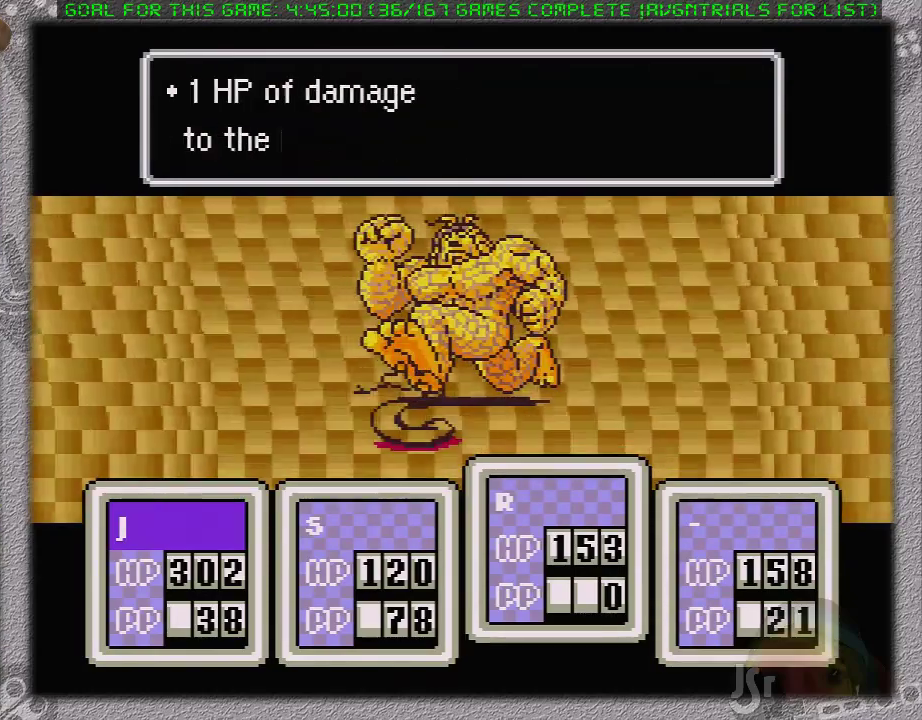
{"buttons": [], "events": [[67, "A", "down"], [67, "L1", "up"], [133, "A", "up"], [167, "L1", "down"], [200, "A", "down"], [217, "L1", "up"], [250, "A", "up"], [283, "L1", "down"], [467, "L1", "up"]]}
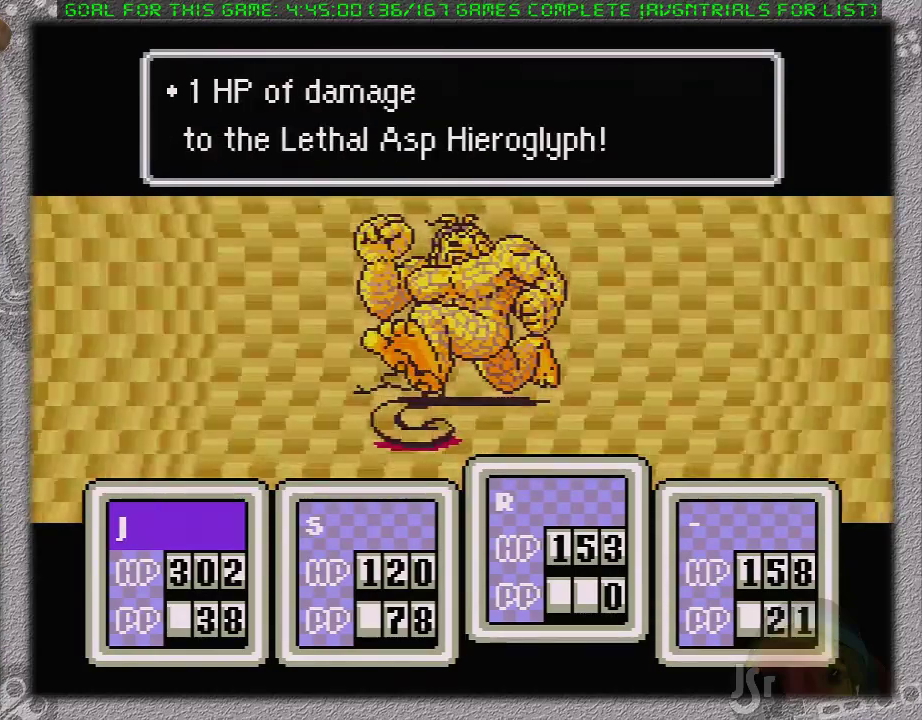
{"buttons": ["L1"], "events": [[67, "L1", "down"], [150, "L1", "up"], [283, "L1", "down"], [417, "L1", "up"], [467, "L1", "down"]]}
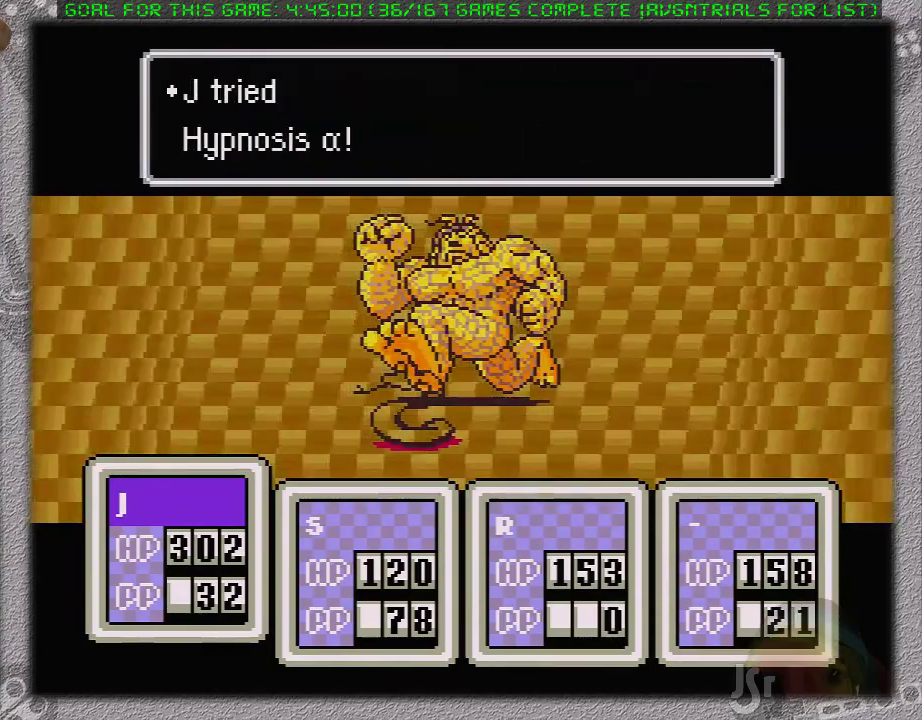
{"buttons": ["A"], "events": [[67, "L1", "up"], [150, "L1", "down"], [250, "L1", "up"], [350, "A", "down"], [383, "L1", "down"], [450, "A", "up"], [450, "L1", "up"], [500, "A", "down"]]}
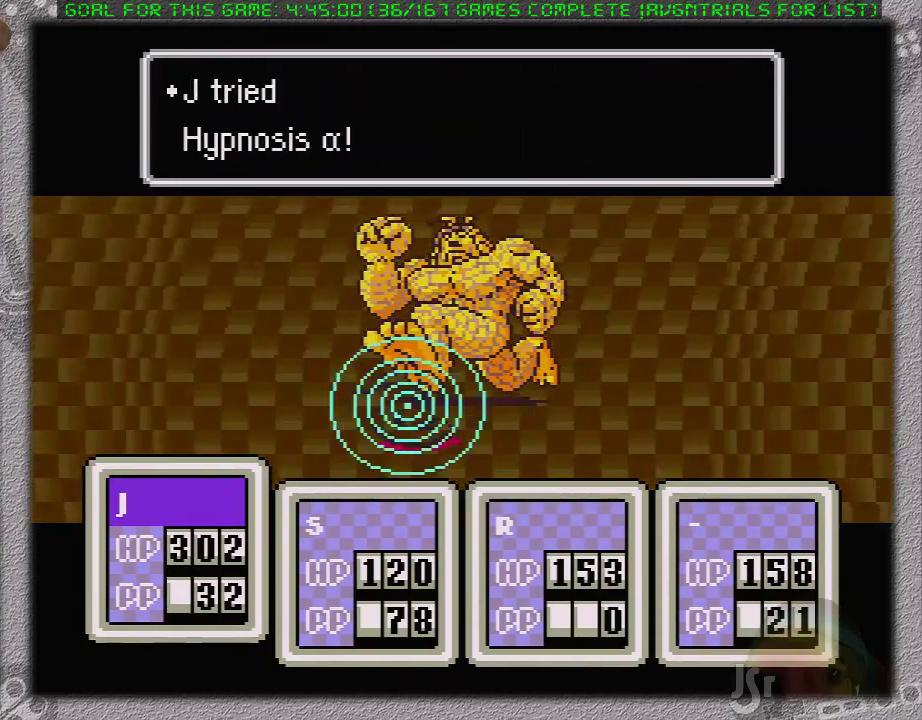
{"buttons": ["A", "L1"], "events": [[33, "L1", "down"], [100, "L1", "up"], [133, "A", "up"], [183, "A", "down"], [183, "L1", "down"], [250, "A", "up"], [250, "L1", "up"], [317, "A", "down"], [383, "L1", "down"], [450, "A", "up"], [450, "L1", "up"], [500, "A", "down"], [500, "L1", "down"]]}
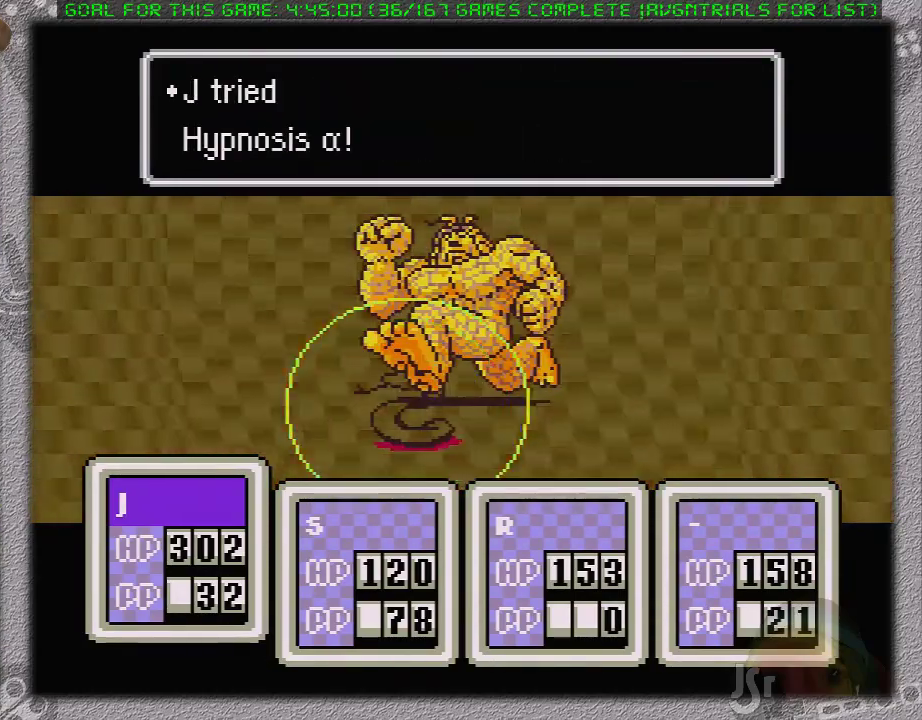
{"buttons": [], "events": [[117, "A", "up"], [117, "L1", "up"], [167, "A", "down"], [200, "L1", "down"], [250, "A", "up"], [283, "L1", "up"], [317, "A", "down"], [383, "L1", "down"], [417, "A", "up"], [450, "L1", "up"]]}
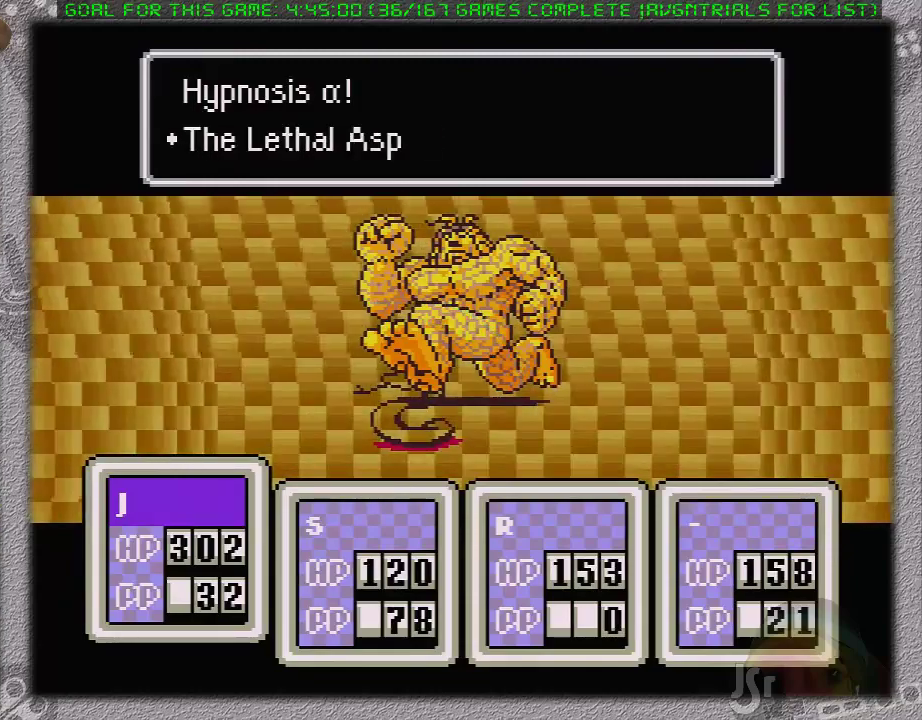
{"buttons": ["A"], "events": [[17, "A", "down"], [33, "L1", "down"], [67, "A", "up"], [100, "L1", "up"], [167, "A", "down"], [183, "L1", "down"], [250, "A", "up"], [283, "L1", "up"], [317, "A", "down"], [350, "L1", "down"], [433, "A", "up"], [467, "L1", "up"], [500, "A", "down"]]}
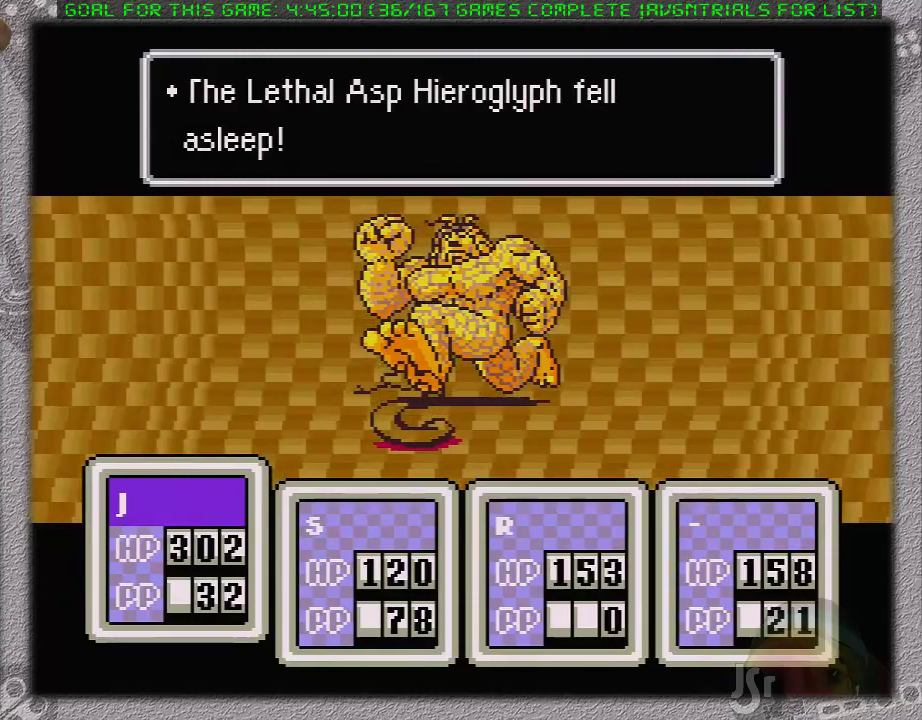
{"buttons": [], "events": [[33, "L1", "down"], [100, "A", "up"], [100, "L1", "up"], [167, "A", "down"], [200, "L1", "down"], [250, "L1", "up"], [283, "A", "up"]]}
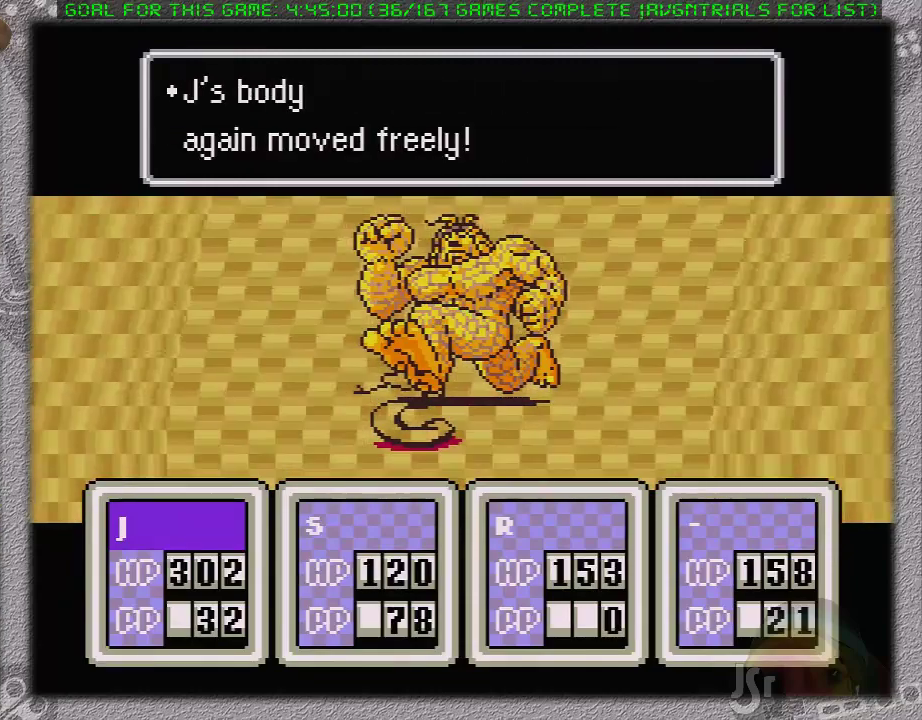
{"buttons": ["A", "L1"], "events": [[33, "A", "down"], [33, "L1", "down"], [133, "A", "up"], [133, "L1", "up"], [317, "A", "down"], [317, "L1", "down"], [417, "A", "up"], [417, "L1", "up"], [467, "A", "down"], [500, "L1", "down"]]}
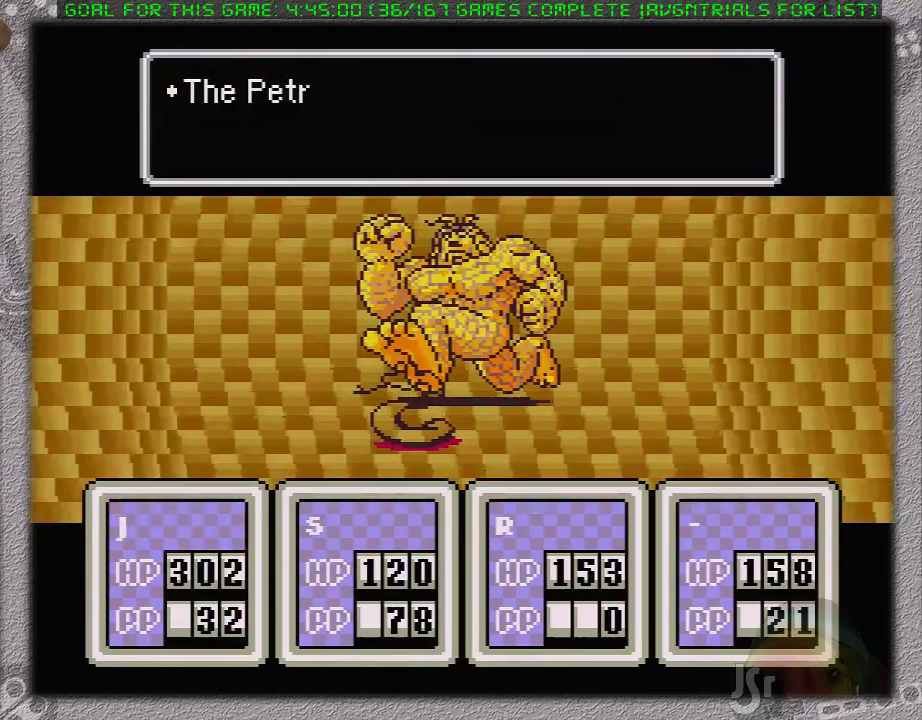
{"buttons": ["A", "L1"], "events": [[67, "A", "up"], [67, "L1", "up"], [133, "A", "down"], [167, "L1", "down"], [233, "A", "up"], [233, "L1", "up"], [300, "A", "down"], [333, "L1", "down"], [400, "A", "up"], [400, "L1", "up"], [483, "A", "down"], [483, "L1", "down"]]}
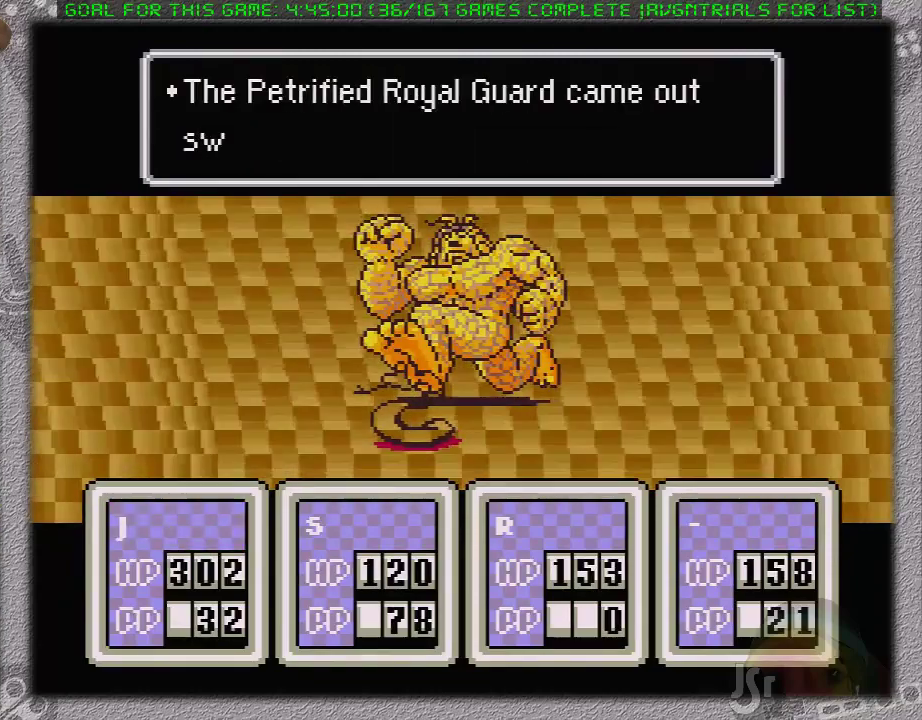
{"buttons": [], "events": [[50, "L1", "up"], [83, "A", "up"], [150, "A", "down"], [150, "L1", "down"], [200, "L1", "up"], [233, "A", "up"], [300, "A", "down"], [300, "L1", "down"], [367, "L1", "up"], [433, "A", "up"]]}
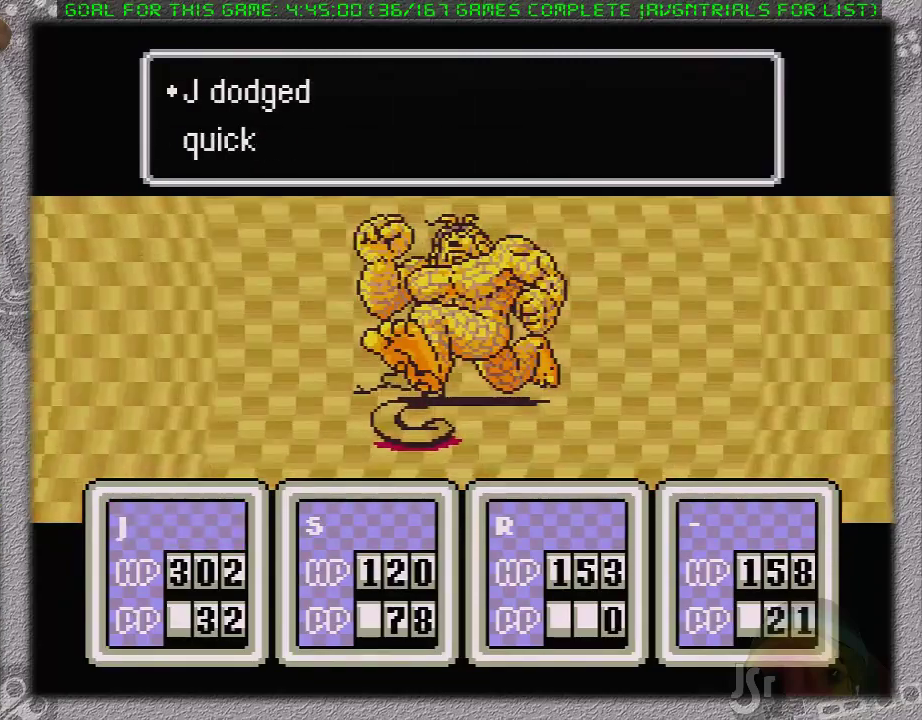
{"buttons": [], "events": [[150, "A", "down"], [300, "A", "up"]]}
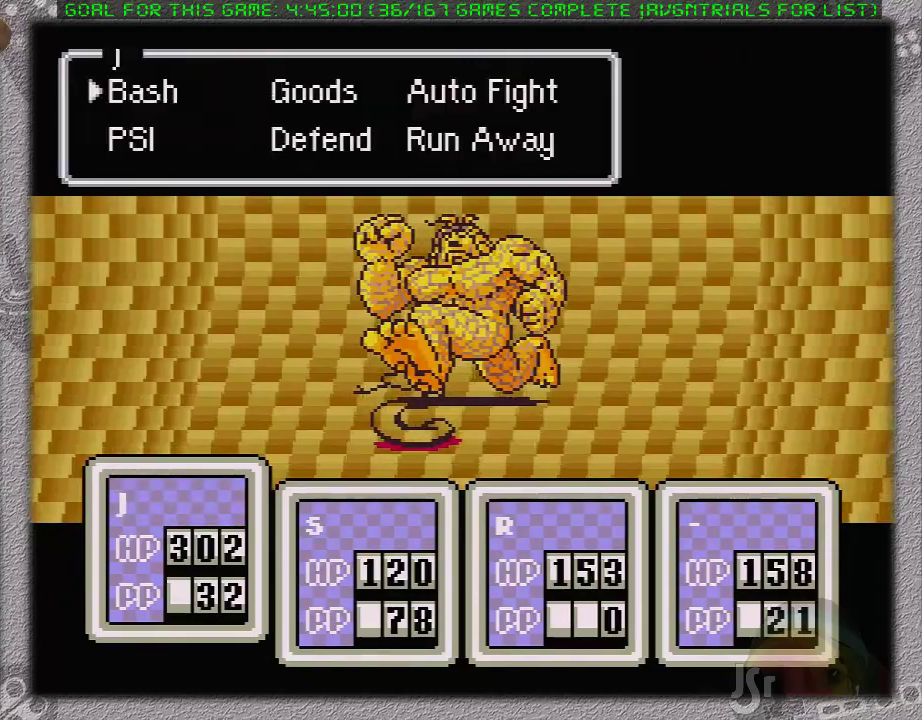
{"buttons": [], "events": [[150, "DPAD_DOWN", "down"], [200, "DPAD_DOWN", "up"]]}
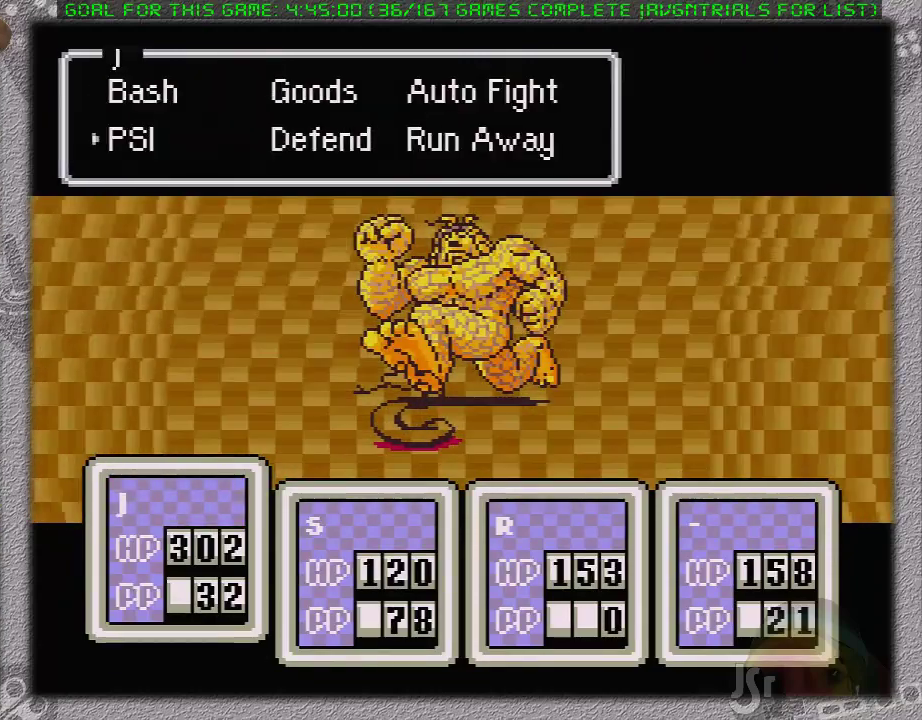
{"buttons": [], "events": [[83, "A", "down"], [250, "A", "up"]]}
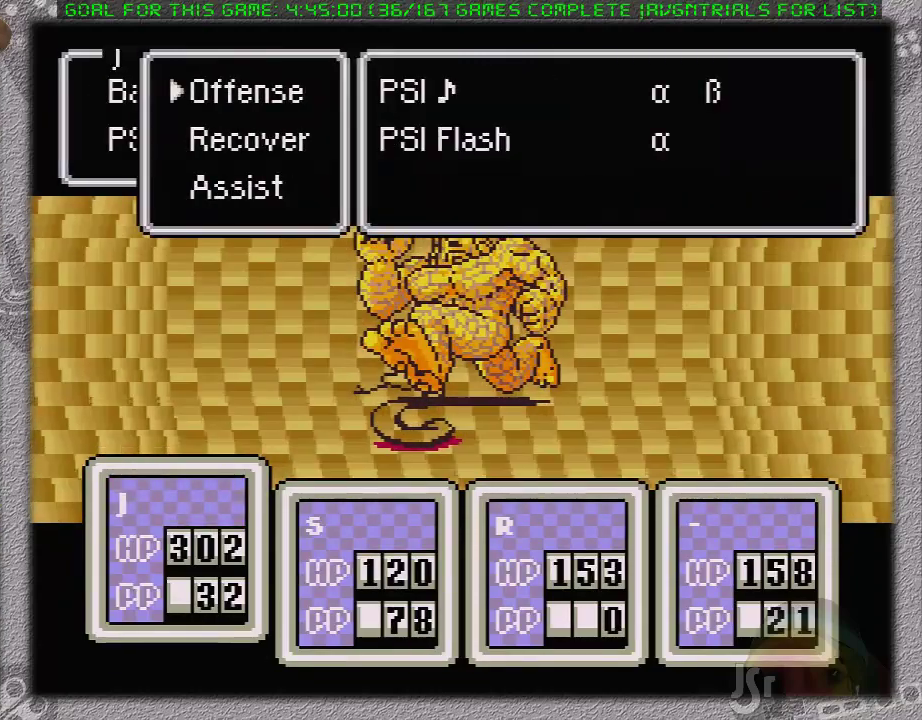
{"buttons": [], "events": []}
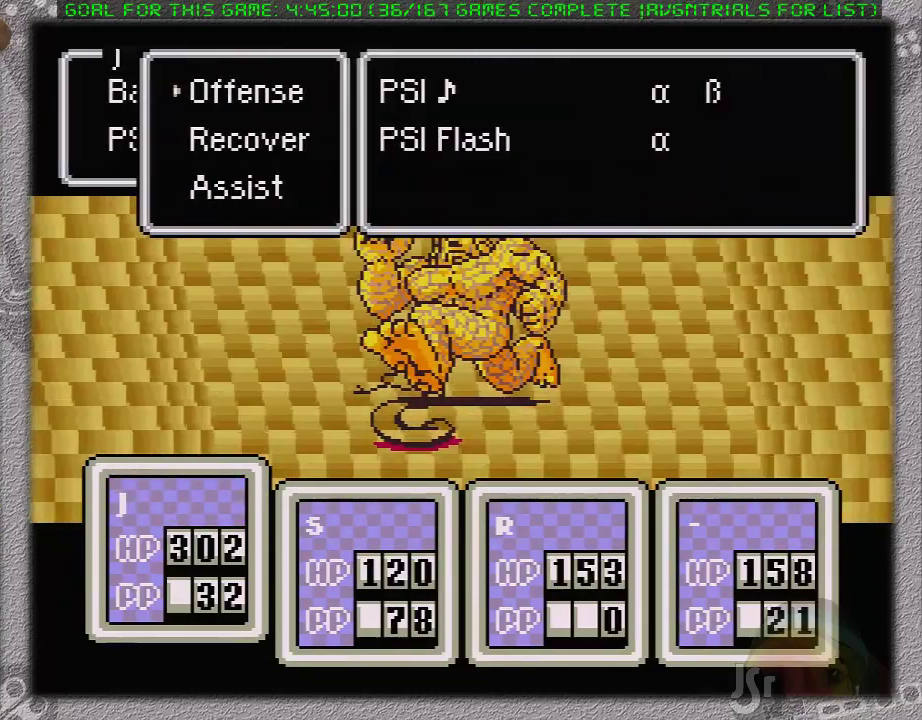
{"buttons": [], "events": []}
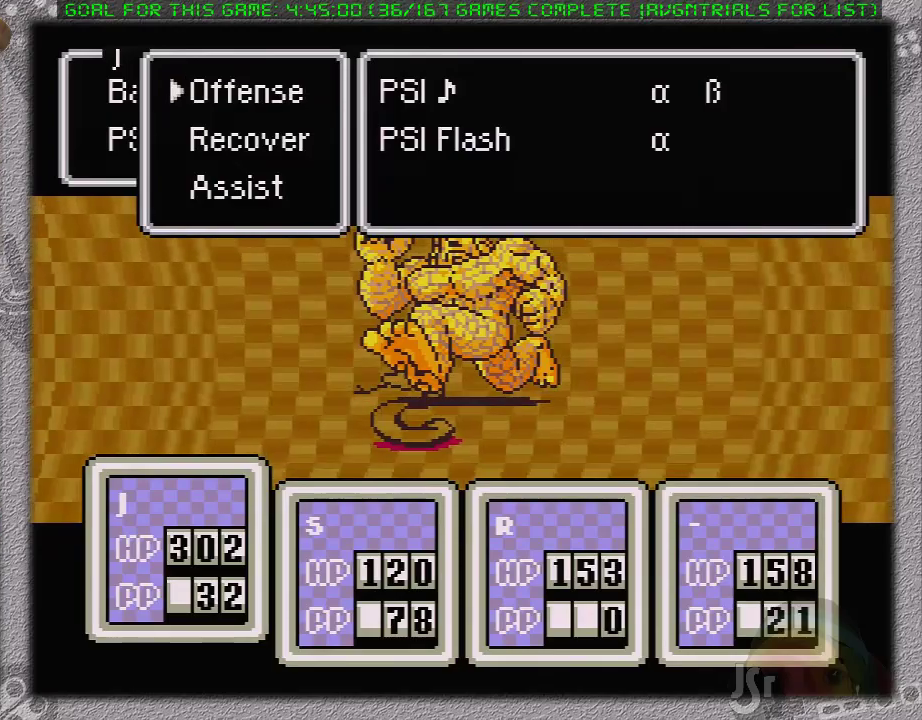
{"buttons": [], "events": []}
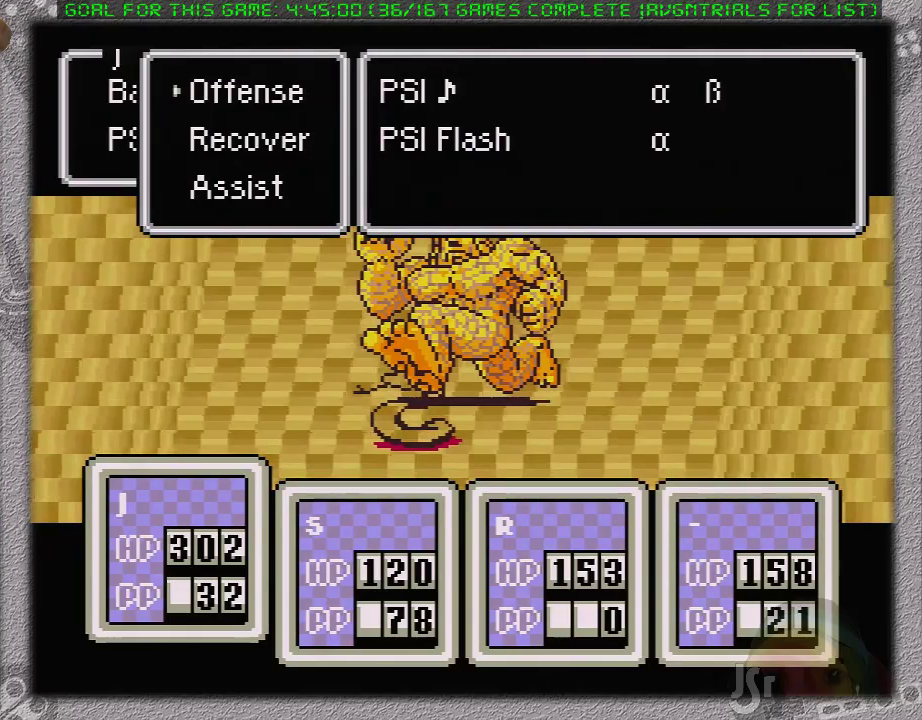
{"buttons": ["B"], "events": [[400, "B", "down"]]}
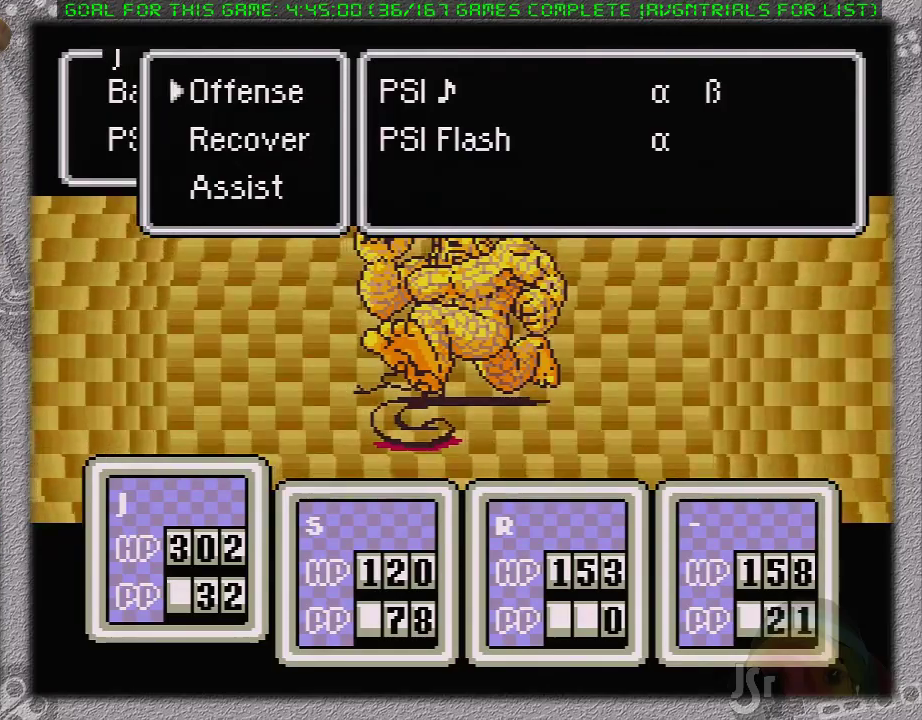
{"buttons": [], "events": [[50, "B", "up"]]}
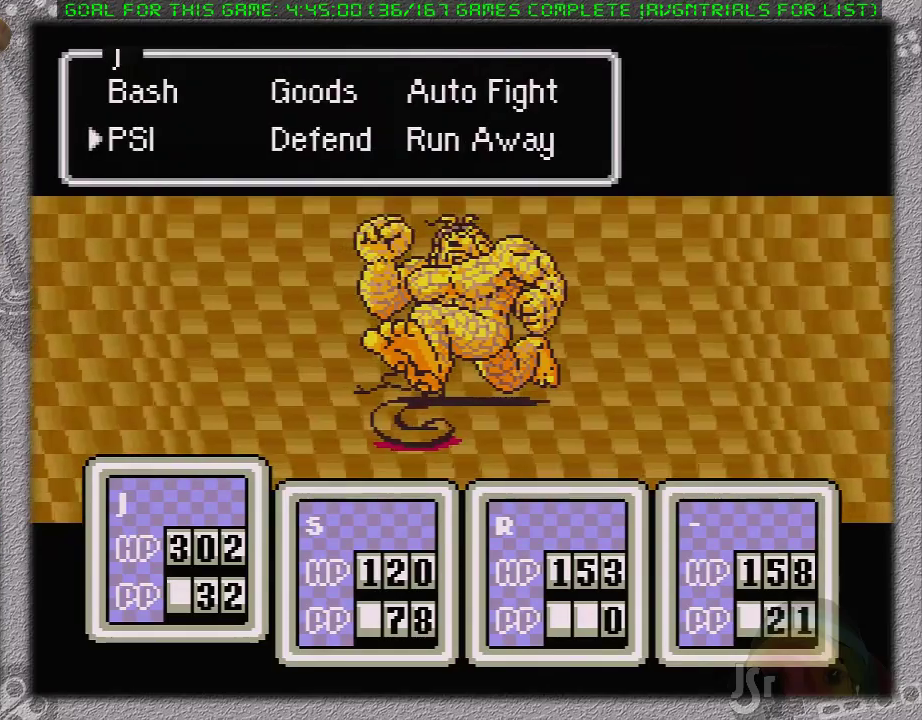
{"buttons": [], "events": []}
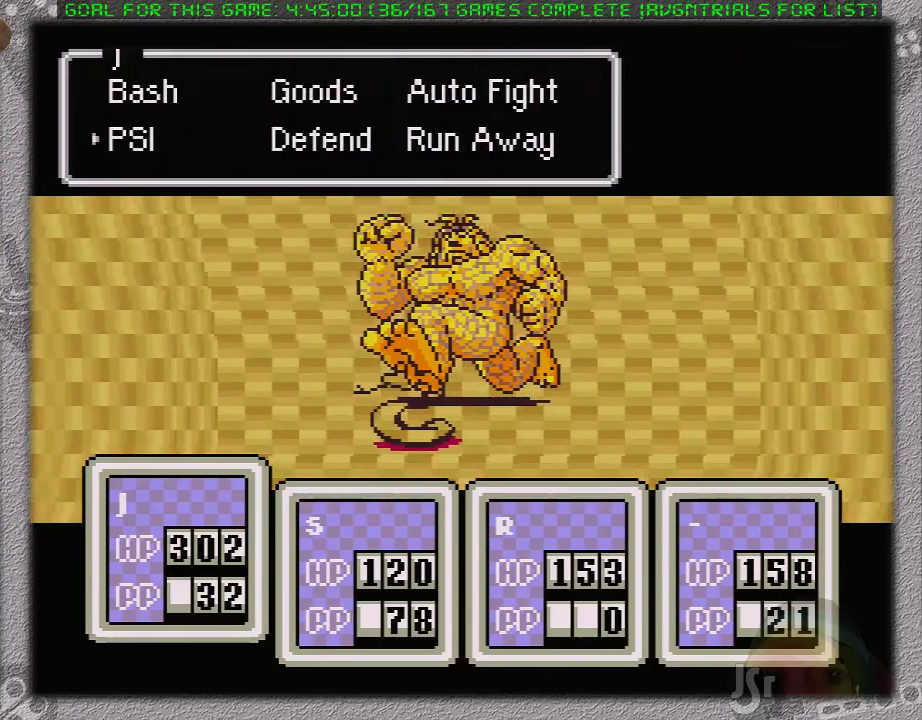
{"buttons": [], "events": []}
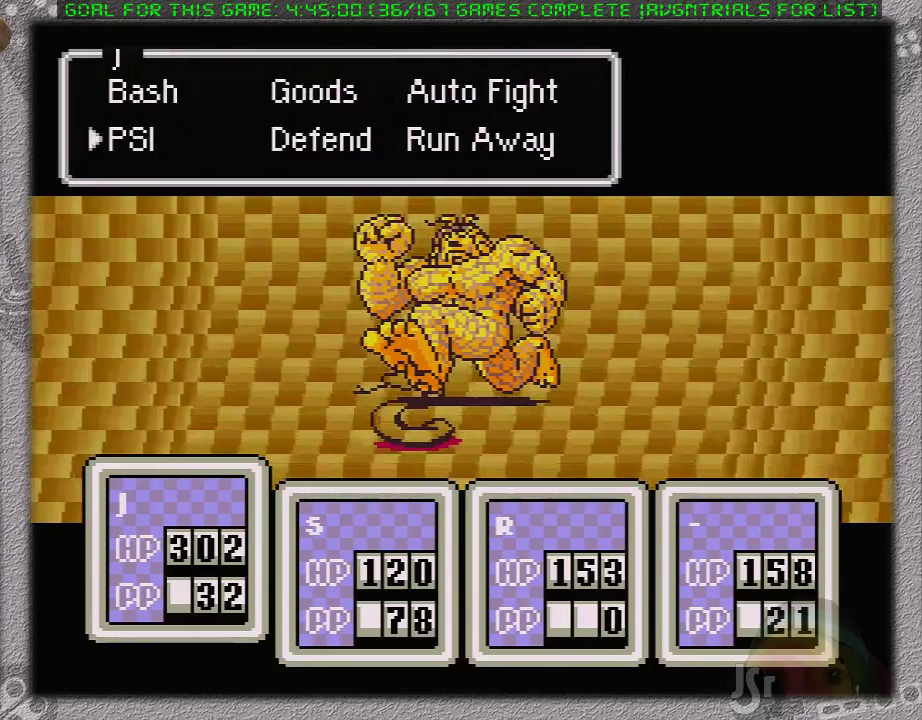
{"buttons": [], "events": []}
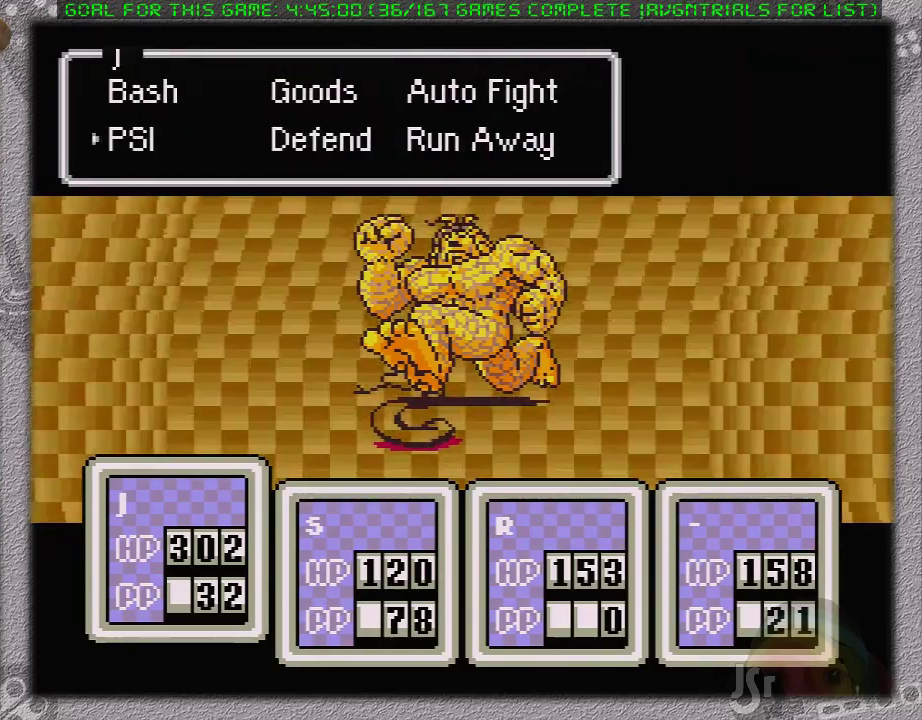
{"buttons": [], "events": [[300, "DPAD_LEFT", "down"], [400, "DPAD_LEFT", "up"]]}
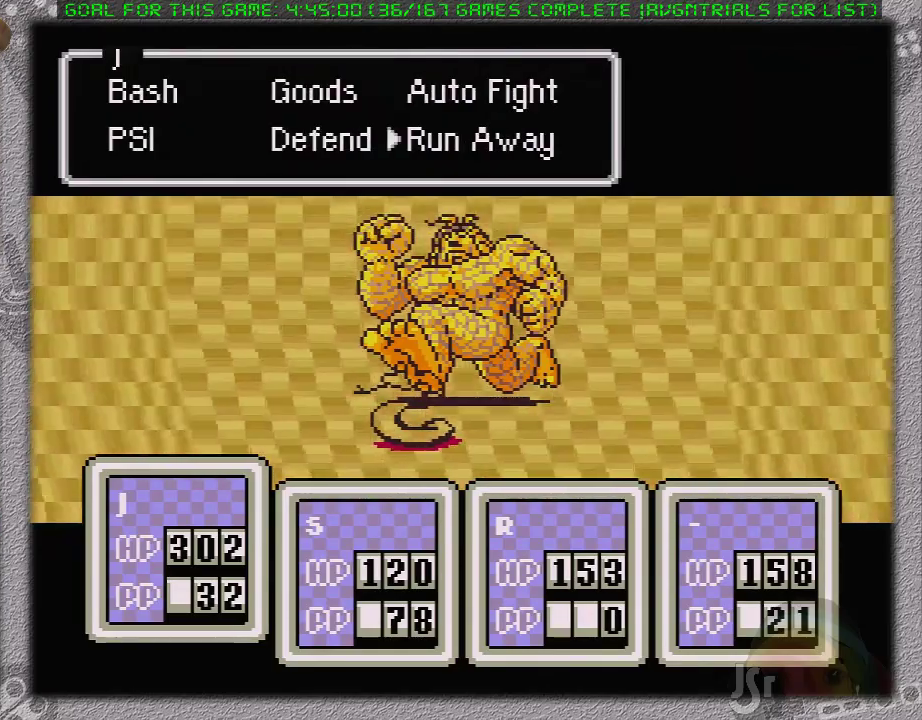
{"buttons": ["A", "L1"], "events": [[317, "A", "down"], [367, "L1", "down"], [417, "A", "up"], [450, "L1", "up"], [500, "A", "down"], [500, "L1", "down"]]}
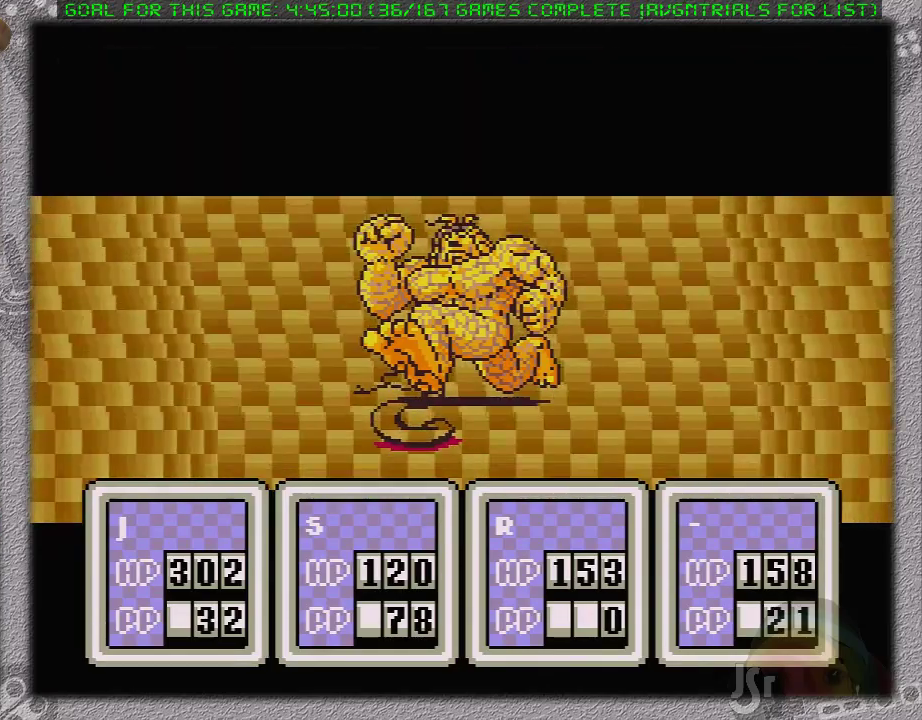
{"buttons": ["L1"], "events": [[67, "A", "up"], [67, "L1", "up"], [117, "A", "down"], [150, "L1", "down"], [200, "A", "up"], [250, "L1", "up"], [267, "A", "down"], [300, "L1", "down"], [333, "A", "up"], [367, "L1", "up"], [400, "A", "down"], [450, "L1", "down"], [483, "A", "up"]]}
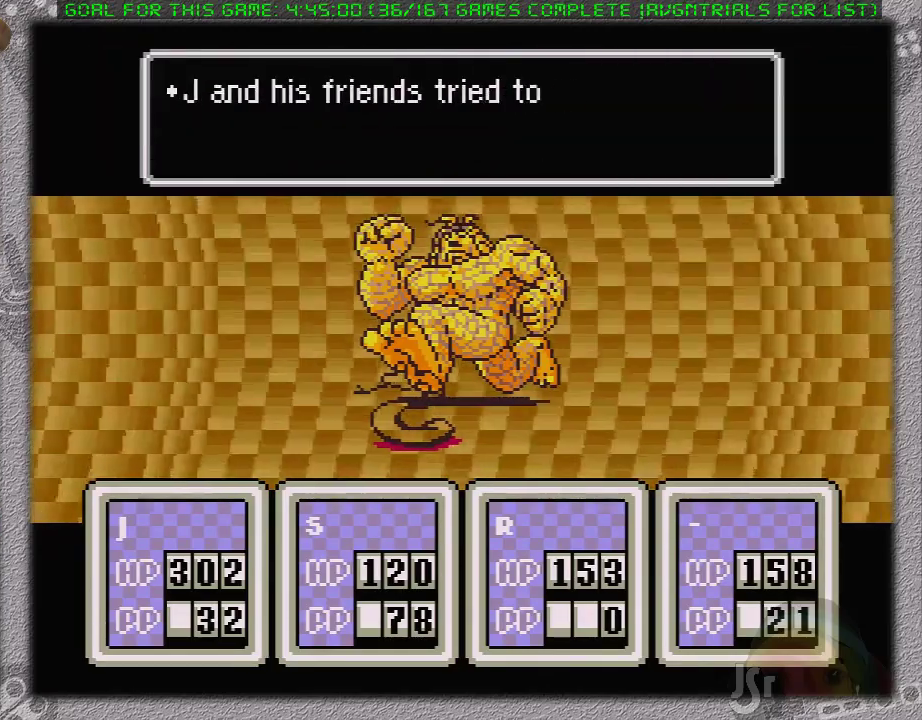
{"buttons": ["A"], "events": [[17, "L1", "up"], [50, "A", "down"], [117, "A", "up"], [117, "L1", "down"], [183, "L1", "up"], [200, "A", "down"], [250, "L1", "down"], [267, "A", "up"], [300, "L1", "up"], [333, "A", "down"], [350, "L1", "down"], [433, "A", "up"], [450, "L1", "up"], [500, "A", "down"]]}
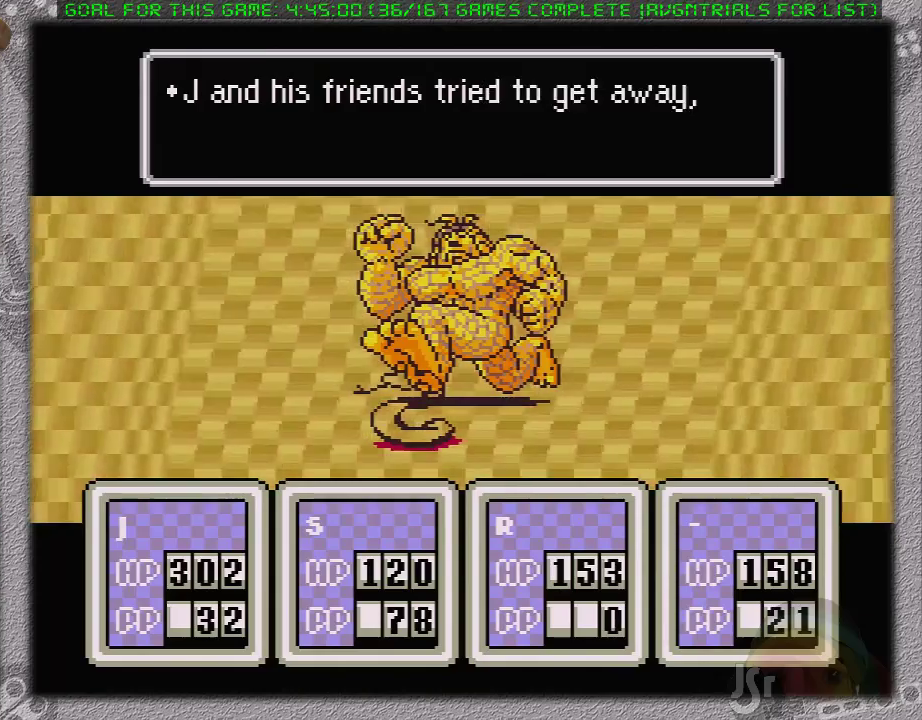
{"buttons": [], "events": [[17, "L1", "down"], [50, "A", "up"], [83, "L1", "up"], [117, "A", "down"], [150, "L1", "down"], [200, "A", "up"], [200, "L1", "up"], [267, "A", "down"], [267, "L1", "down"], [333, "A", "up"], [333, "L1", "up"], [400, "L1", "down"], [433, "A", "down"], [500, "A", "up"], [500, "L1", "up"]]}
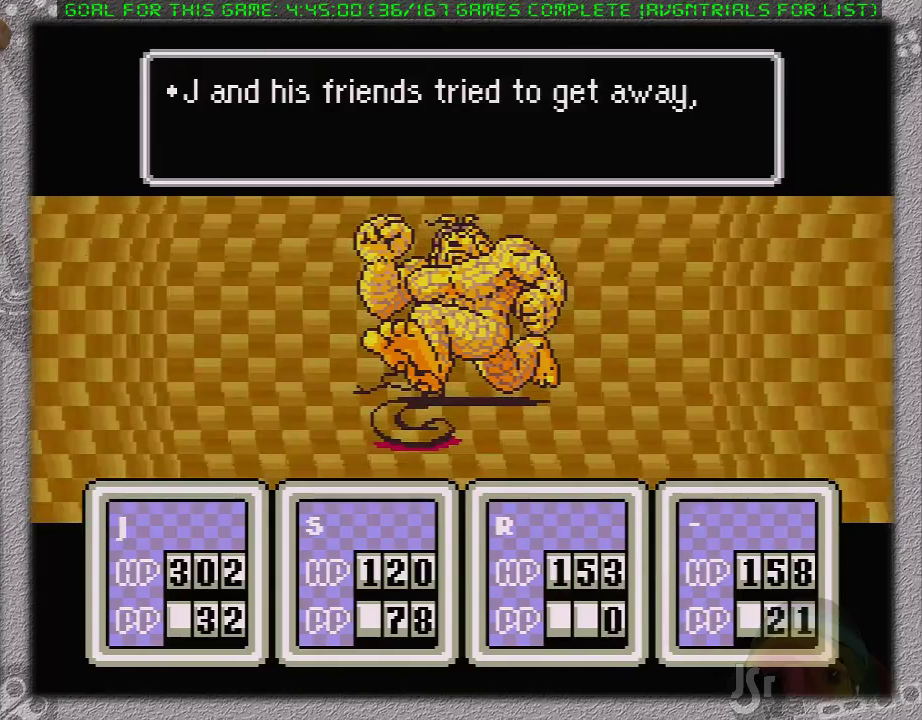
{"buttons": ["L1"], "events": [[50, "L1", "down"], [83, "A", "down"], [117, "L1", "up"], [150, "A", "up"], [183, "L1", "down"], [200, "A", "down"], [267, "L1", "up"], [300, "A", "up"], [333, "L1", "down"], [367, "A", "down"], [400, "L1", "up"], [450, "A", "up"], [450, "L1", "down"]]}
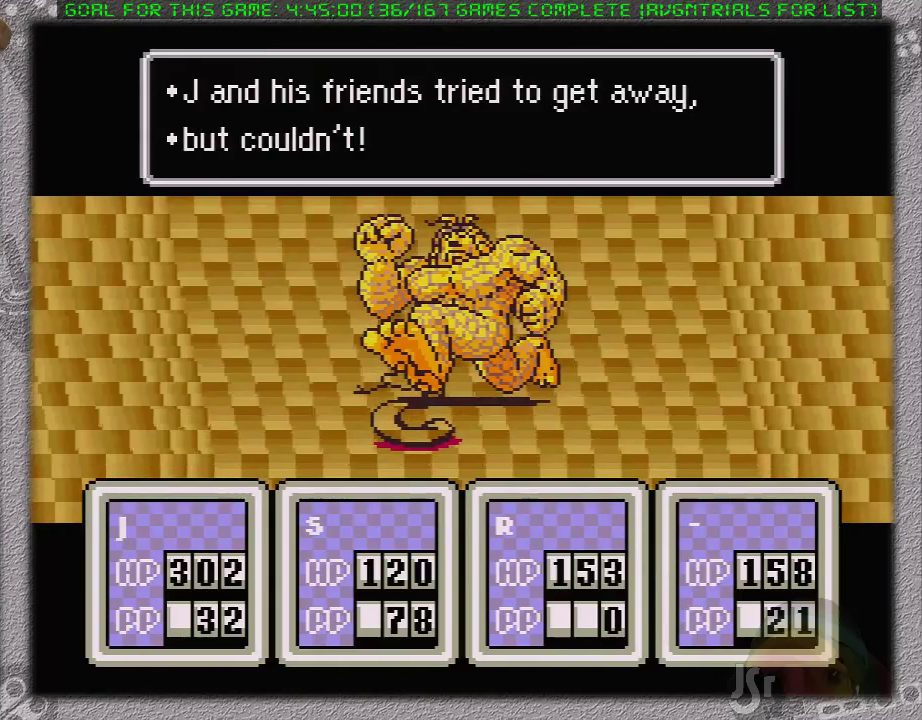
{"buttons": ["A"], "events": [[17, "A", "down"], [117, "A", "up"], [150, "L1", "up"], [183, "A", "down"], [233, "L1", "down"], [267, "A", "up"], [300, "L1", "up"], [333, "A", "down"], [433, "A", "up"], [500, "A", "down"]]}